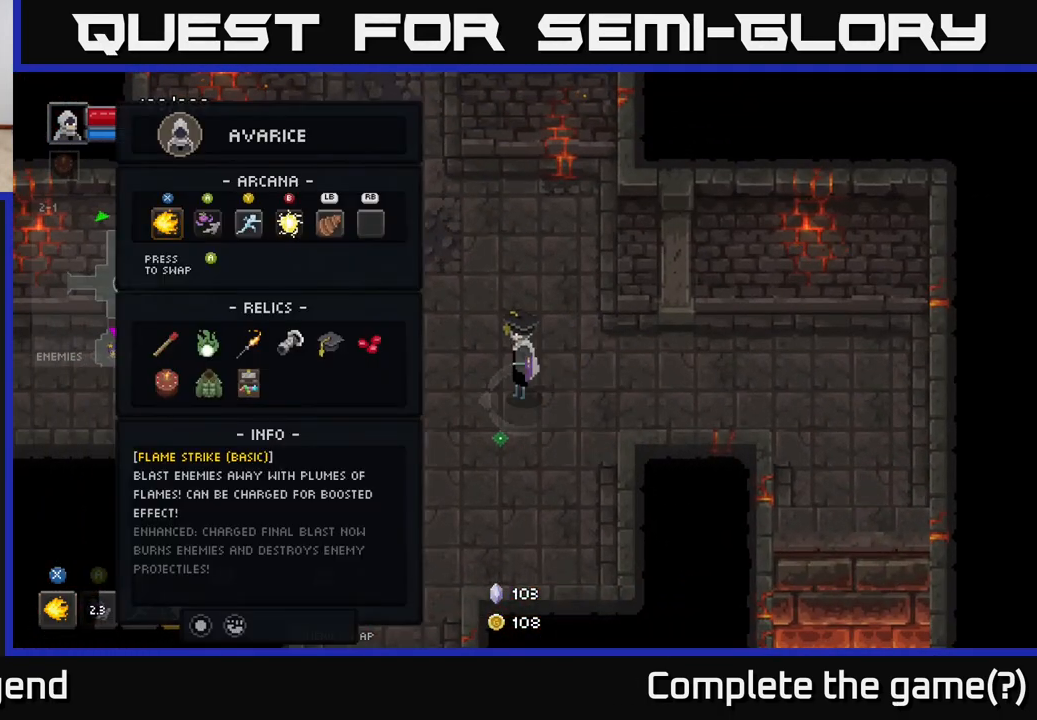
Gameplay with a controller (Xbox layout); each line is a JSON object with the inputs held at the frame after it. "events" lists button and stick changes between this image and that frame as [ms after this image, input, new state], when the widget could be followed in between.
{"buttons": [], "left_stick": "center", "right_stick": "center", "events": [[83, "left_stick", "center"], [167, "L2", "down"], [283, "L2", "up"]]}
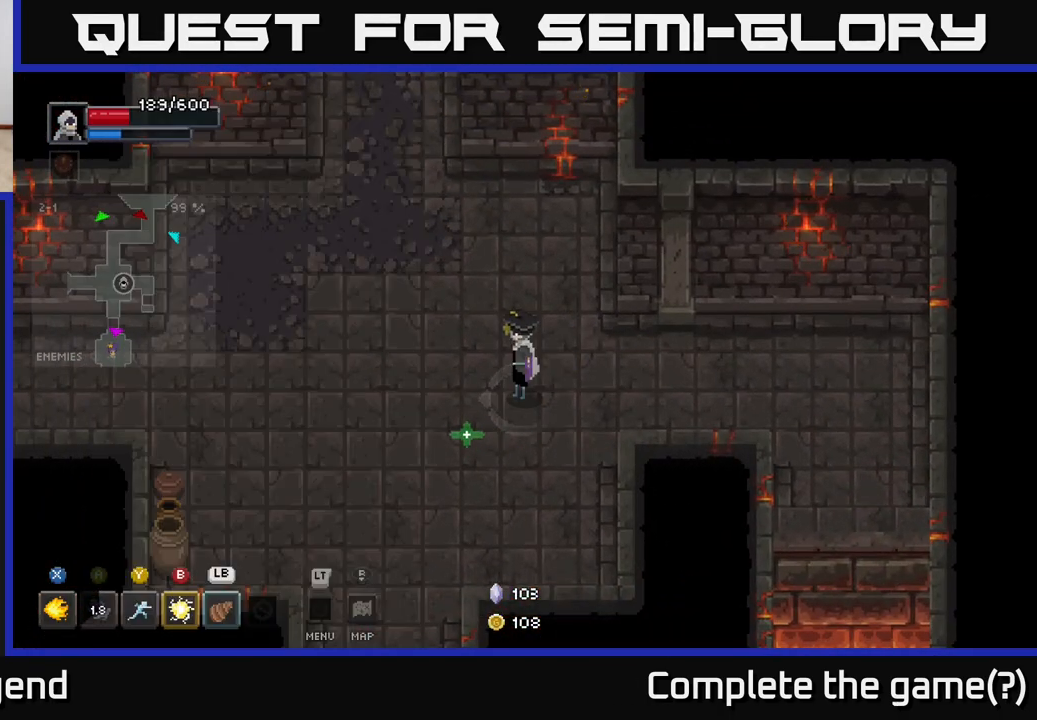
{"buttons": [], "left_stick": "center", "right_stick": "center", "events": []}
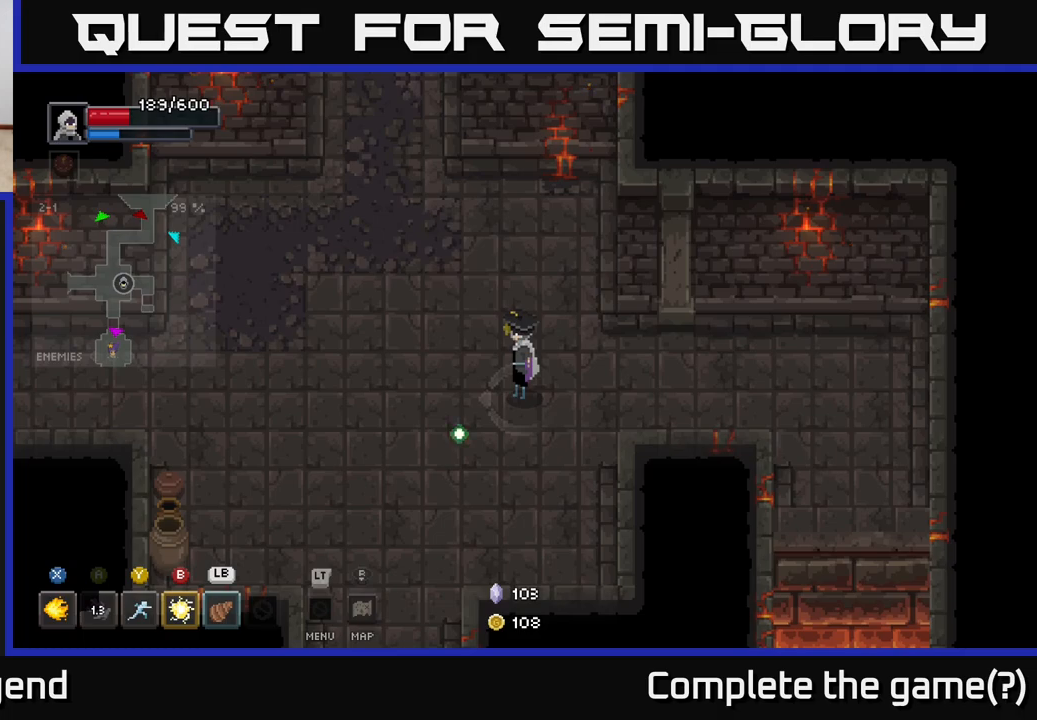
{"buttons": [], "left_stick": "center", "right_stick": "center", "events": []}
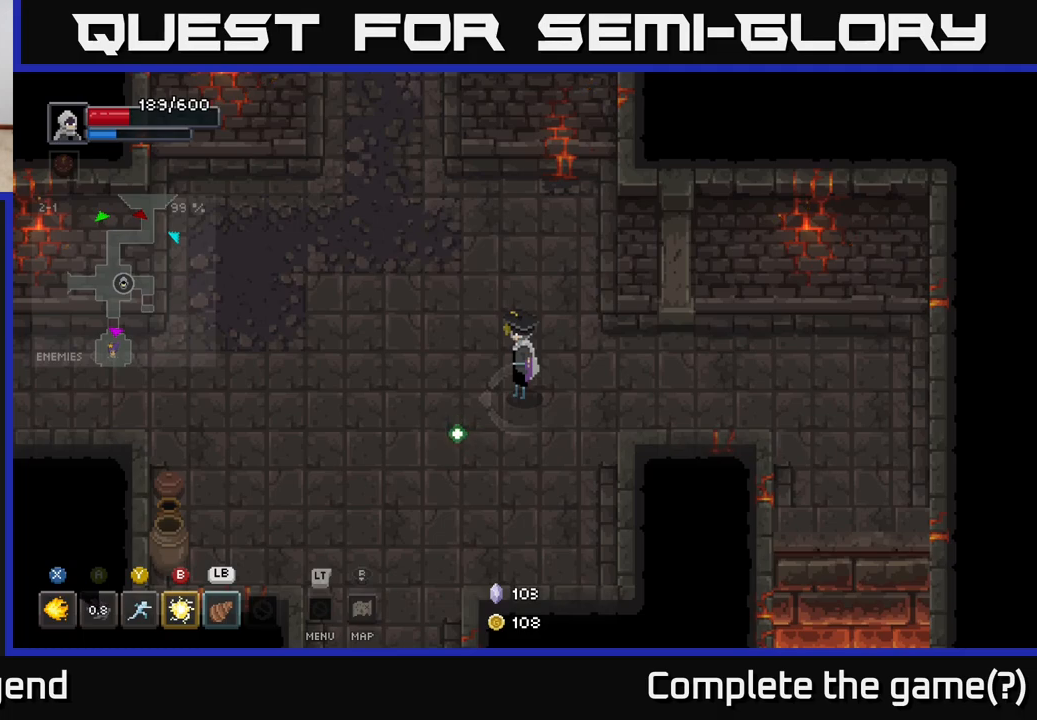
{"buttons": [], "left_stick": "center", "right_stick": "center", "events": []}
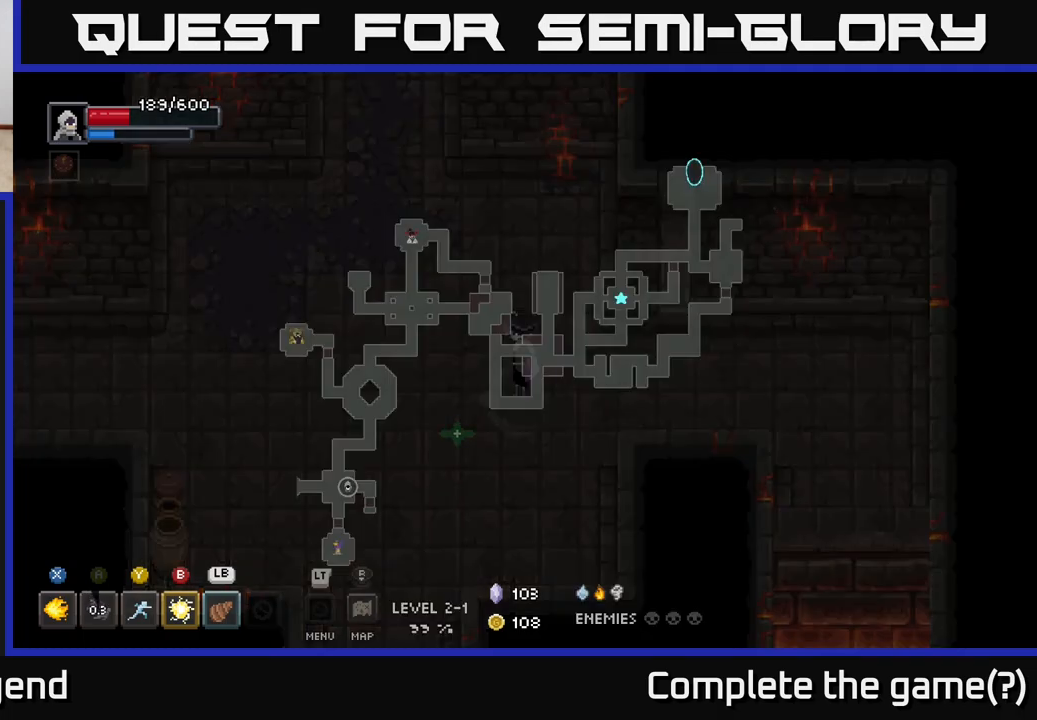
{"buttons": [], "left_stick": "center", "right_stick": "center", "events": []}
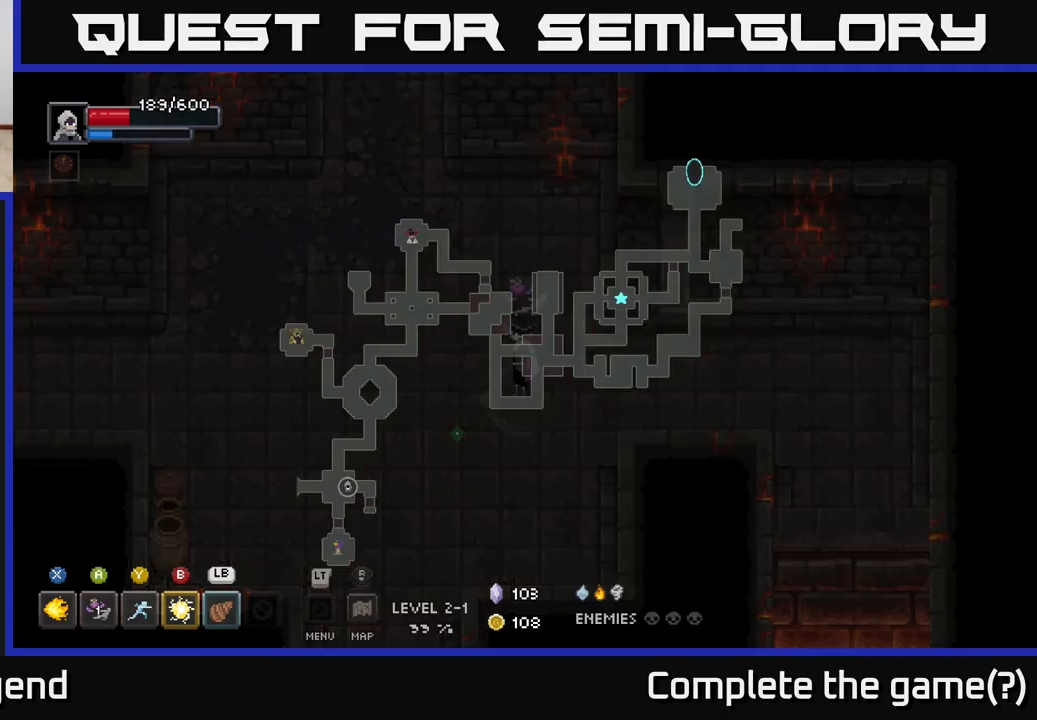
{"buttons": [], "left_stick": "center", "right_stick": "center", "events": []}
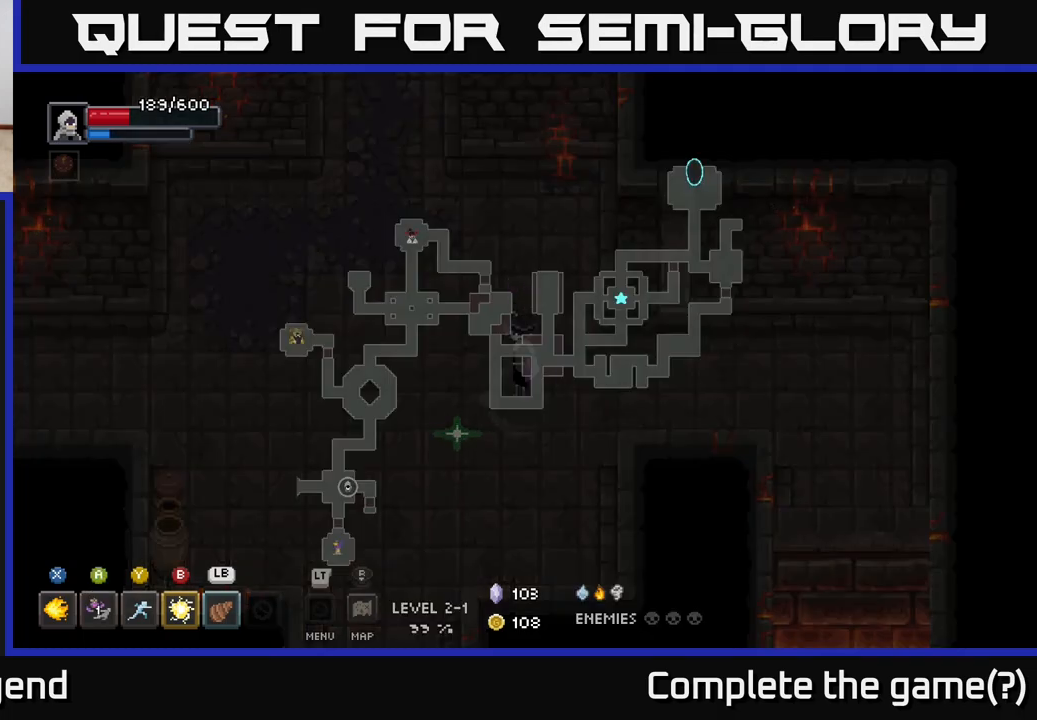
{"buttons": [], "left_stick": "left", "right_stick": "center", "events": [[350, "left_stick", "down-left"], [400, "left_stick", "left"]]}
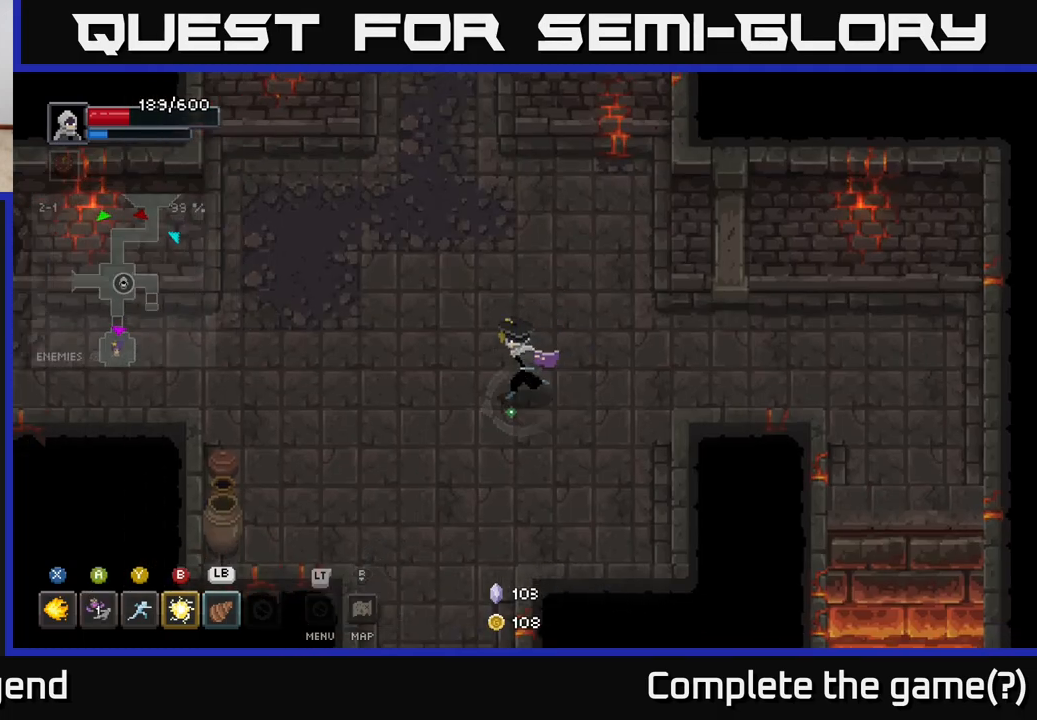
{"buttons": [], "left_stick": "left", "right_stick": "center", "events": [[250, "left_stick", "up-left"], [383, "left_stick", "left"]]}
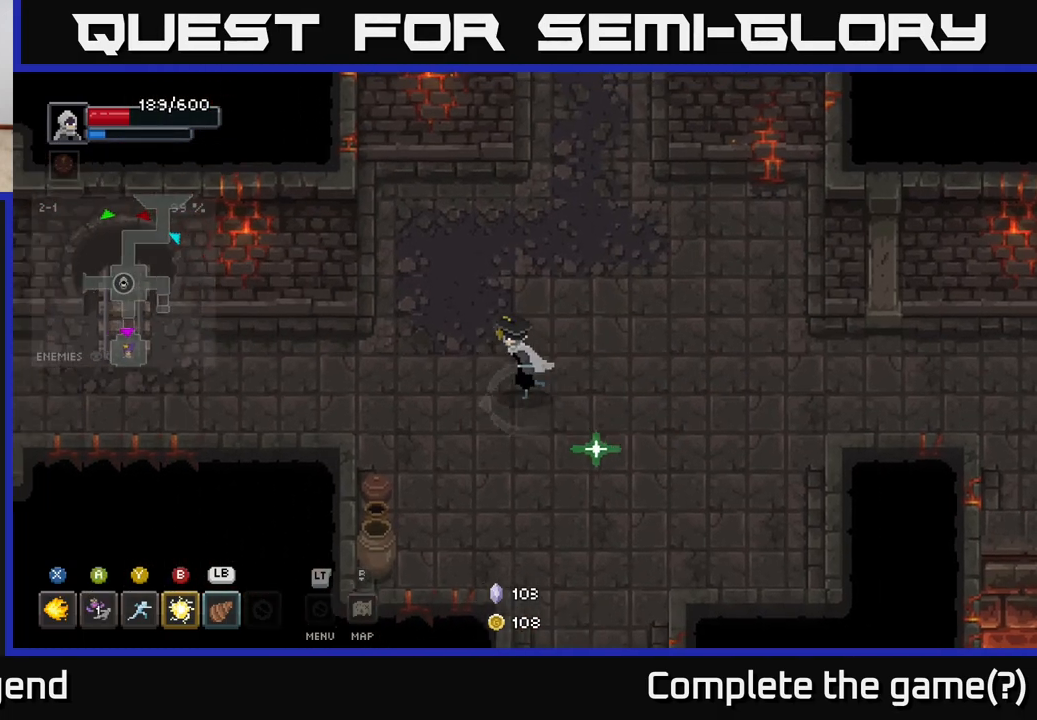
{"buttons": [], "left_stick": "left", "right_stick": "center", "events": []}
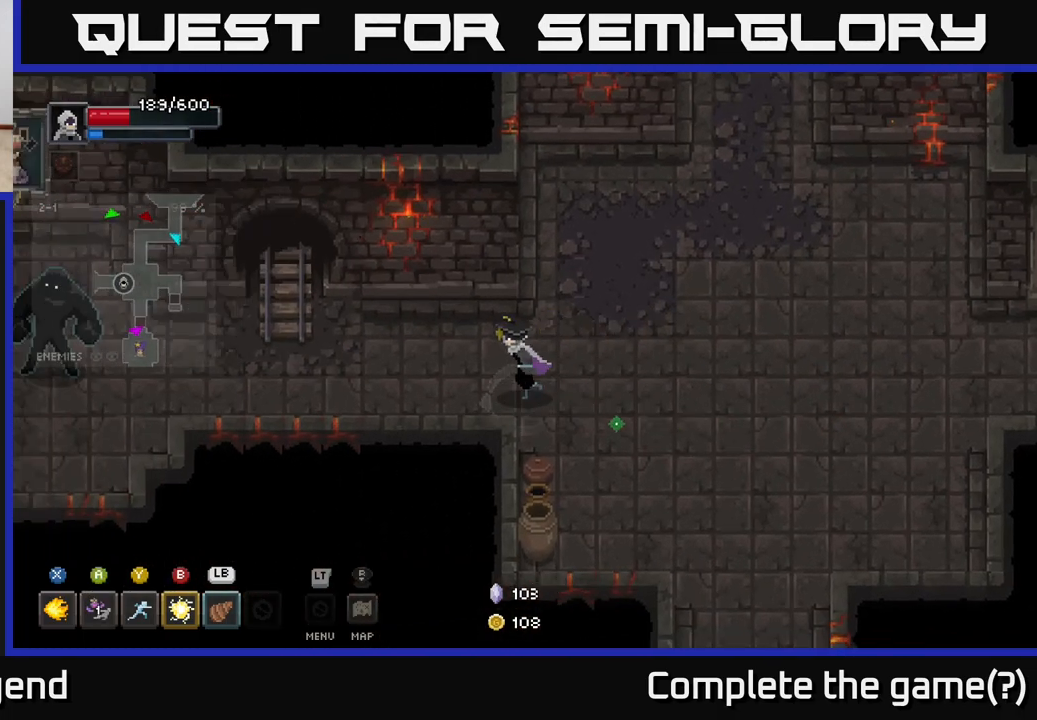
{"buttons": [], "left_stick": "left", "right_stick": "center", "events": []}
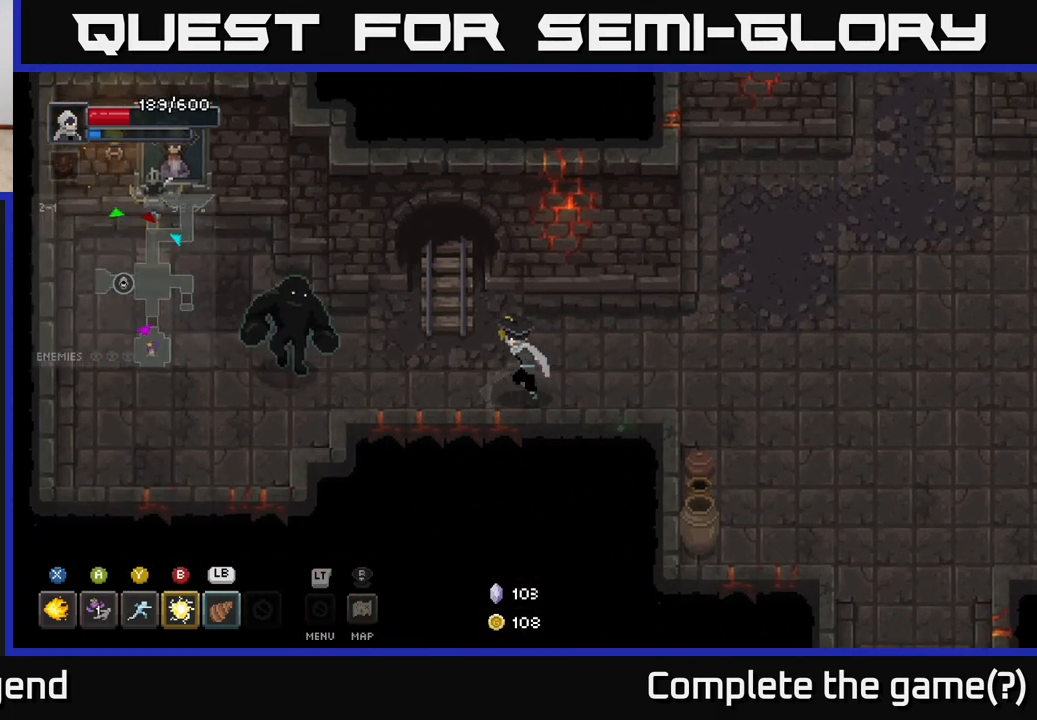
{"buttons": [], "left_stick": "left", "right_stick": "center", "events": [[100, "B", "down"], [167, "B", "up"]]}
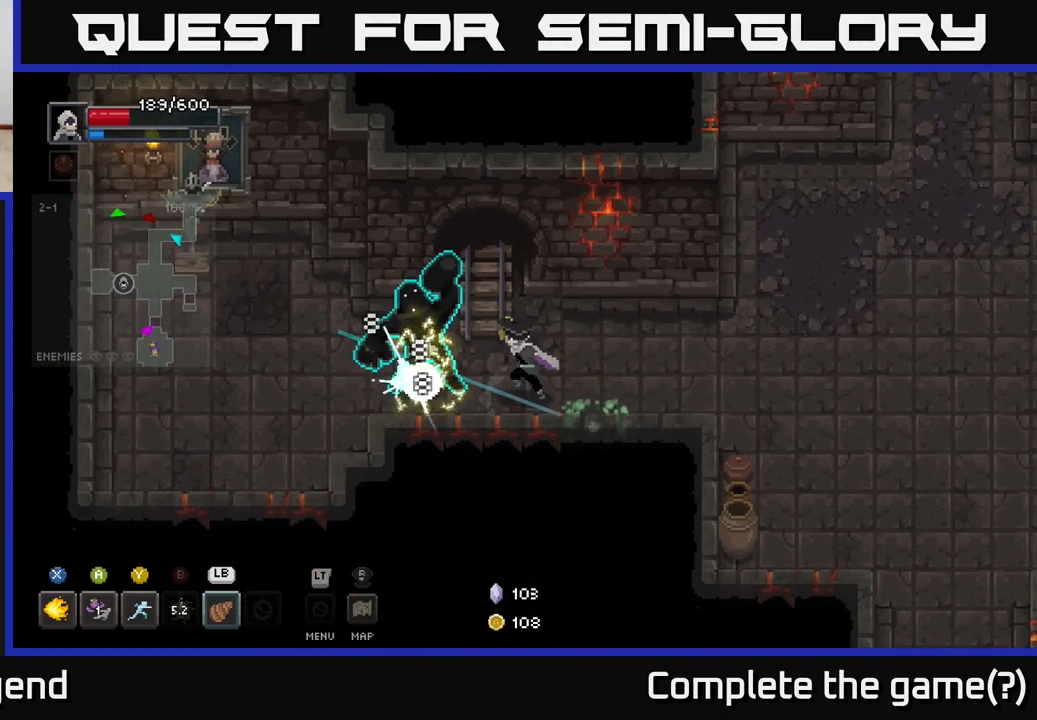
{"buttons": [], "left_stick": "left", "right_stick": "center", "events": [[67, "Y", "down"], [133, "Y", "up"]]}
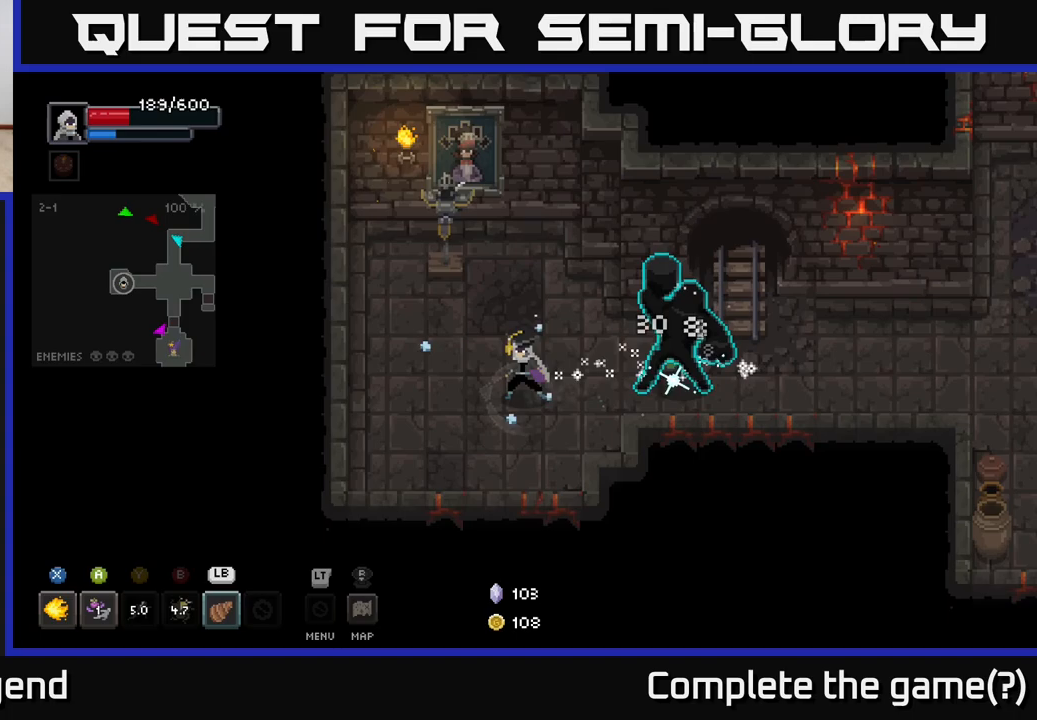
{"buttons": ["X"], "left_stick": "up-left", "right_stick": "center", "events": [[117, "left_stick", "right"], [167, "X", "down"], [500, "left_stick", "up-left"]]}
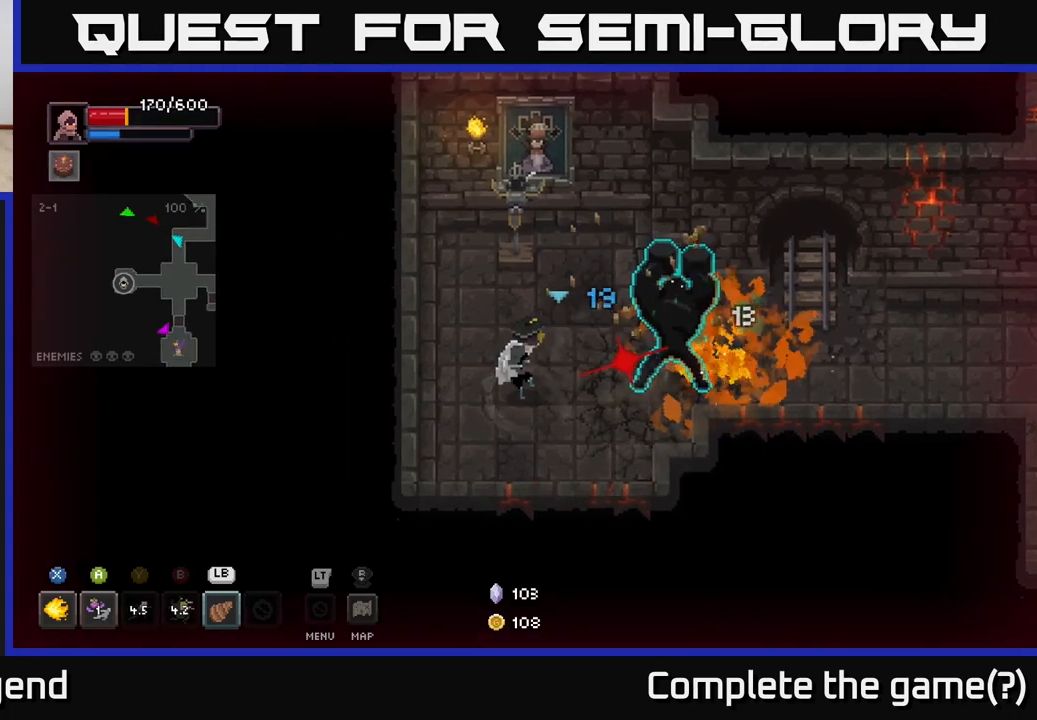
{"buttons": [], "left_stick": "right", "right_stick": "center", "events": [[117, "X", "up"], [117, "left_stick", "right"], [250, "X", "down"], [483, "X", "up"]]}
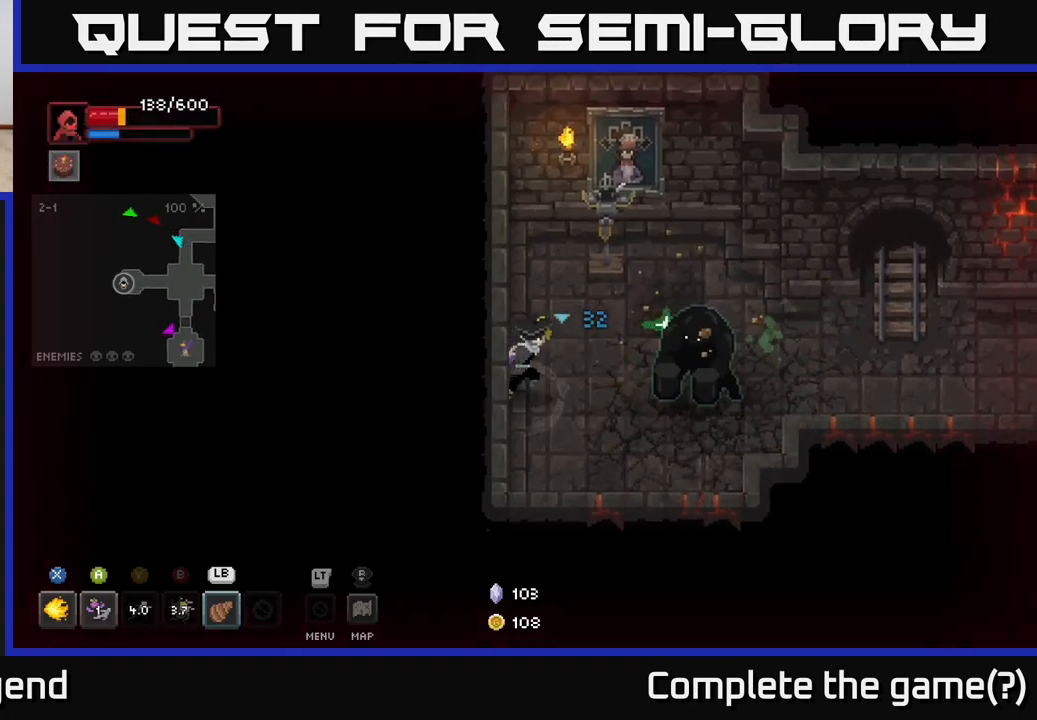
{"buttons": [], "left_stick": "down", "right_stick": "center", "events": [[67, "A", "down"], [83, "left_stick", "up-right"], [233, "A", "up"], [283, "left_stick", "down-right"], [433, "left_stick", "down"]]}
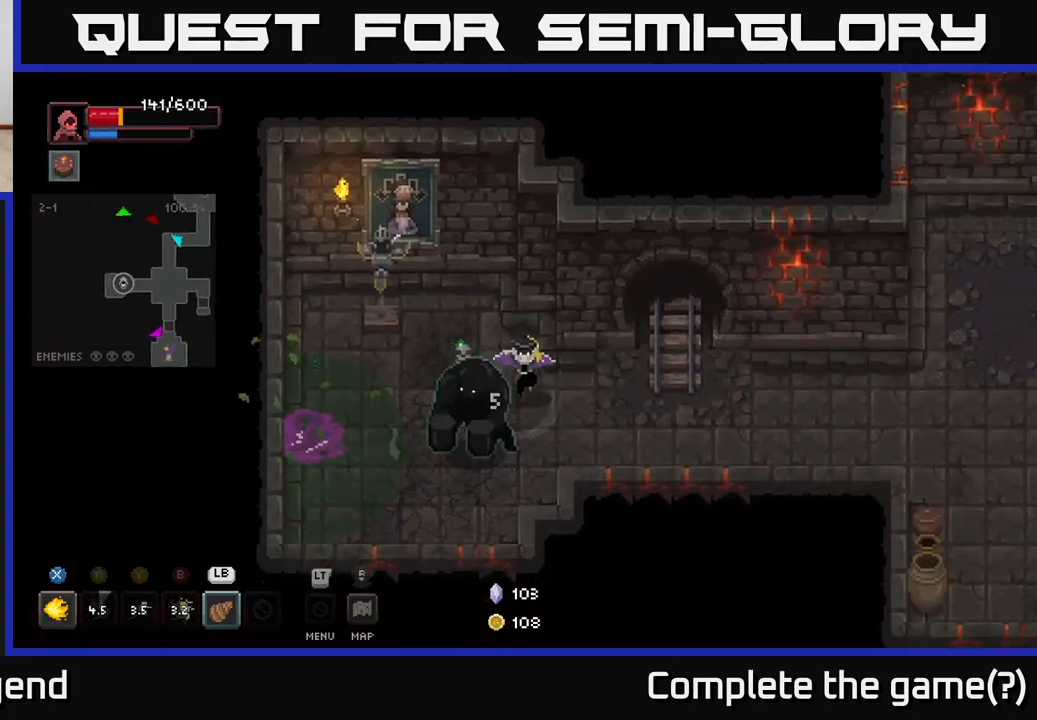
{"buttons": [], "left_stick": "center", "right_stick": "center", "events": [[33, "left_stick", "down-left"], [167, "L1", "down"], [283, "L1", "up"], [400, "left_stick", "center"]]}
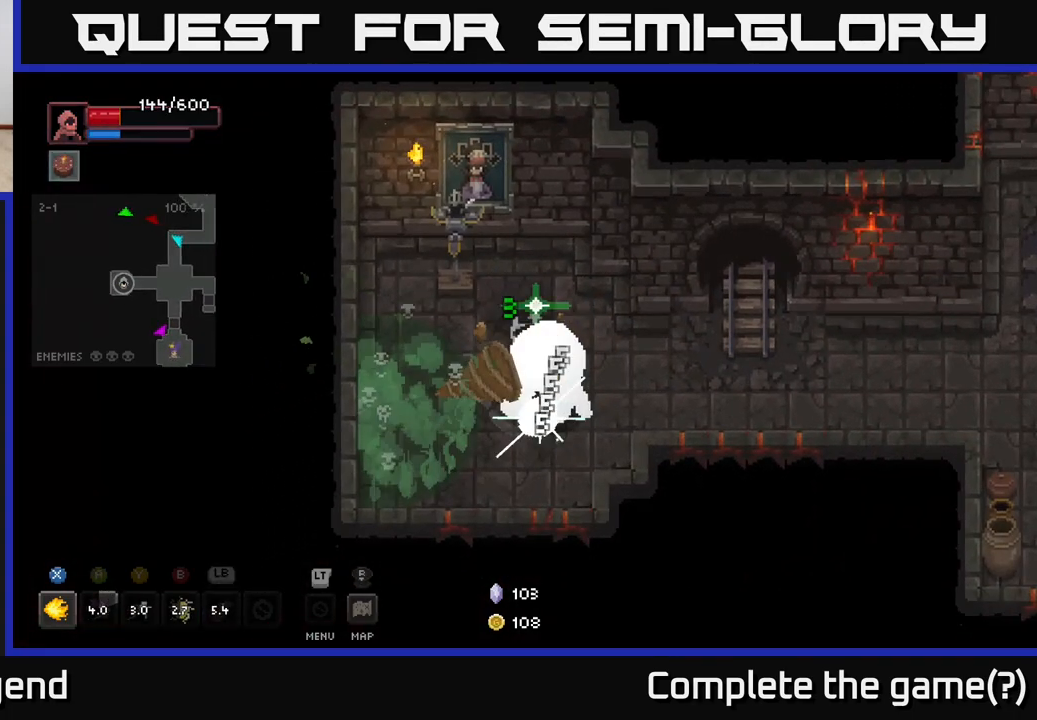
{"buttons": [], "left_stick": "center", "right_stick": "center", "events": [[133, "left_stick", "down-right"], [250, "left_stick", "center"]]}
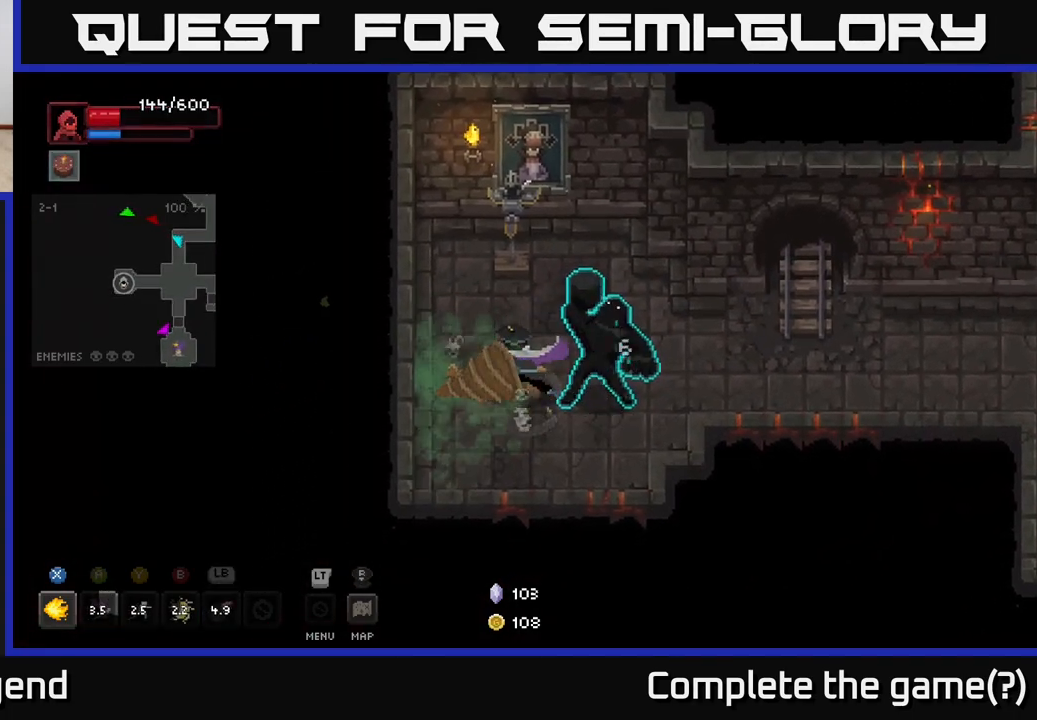
{"buttons": ["X"], "left_stick": "down-right", "right_stick": "center", "events": [[17, "left_stick", "right"], [183, "X", "down"], [217, "A", "down"], [217, "left_stick", "down"], [250, "X", "up"], [350, "left_stick", "down-left"], [400, "A", "up"], [467, "X", "down"], [483, "left_stick", "down-right"]]}
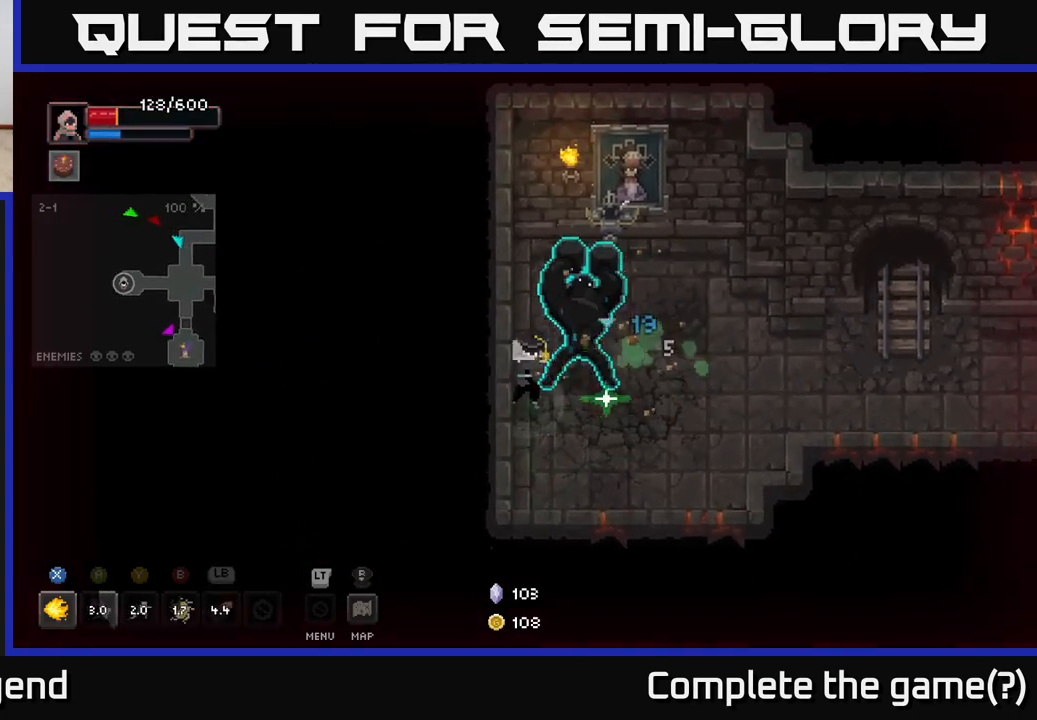
{"buttons": ["X"], "left_stick": "up", "right_stick": "center", "events": [[50, "X", "up"], [117, "A", "down"], [283, "A", "up"], [467, "X", "down"], [467, "left_stick", "up"]]}
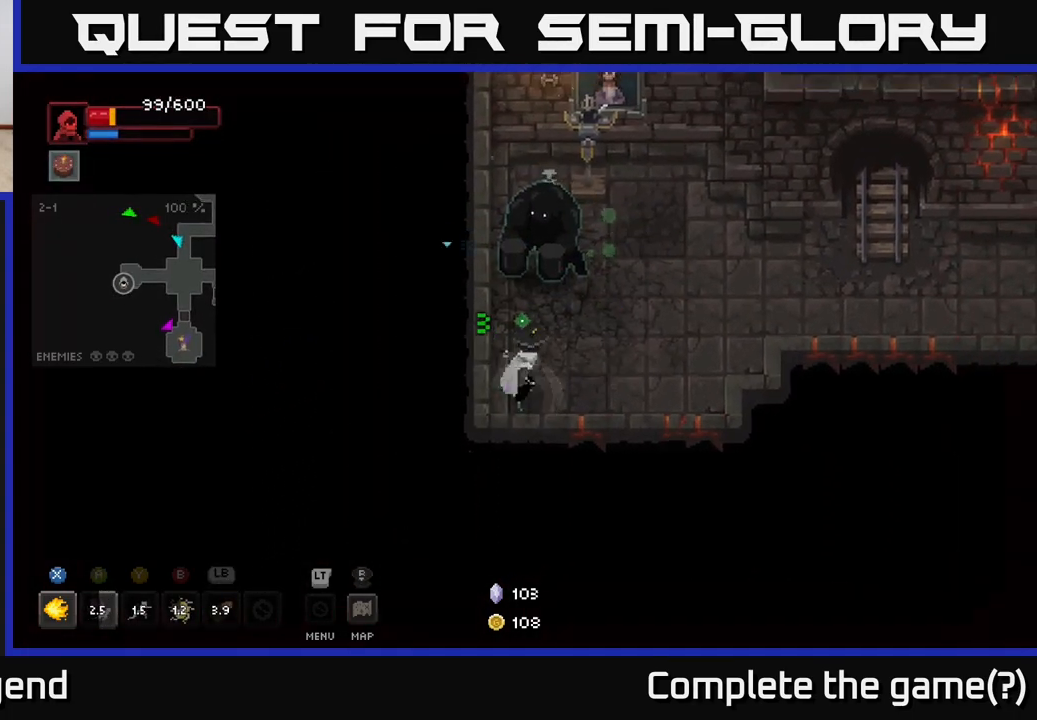
{"buttons": ["X"], "left_stick": "up", "right_stick": "center", "events": []}
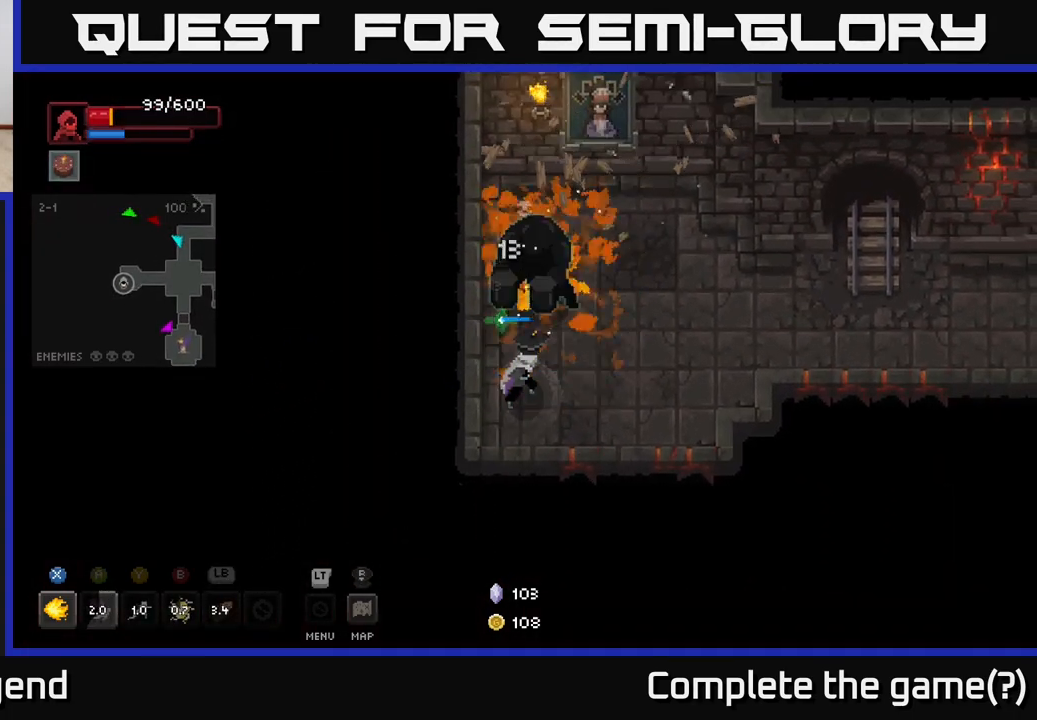
{"buttons": [], "left_stick": "center", "right_stick": "center", "events": [[350, "X", "up"], [433, "left_stick", "center"]]}
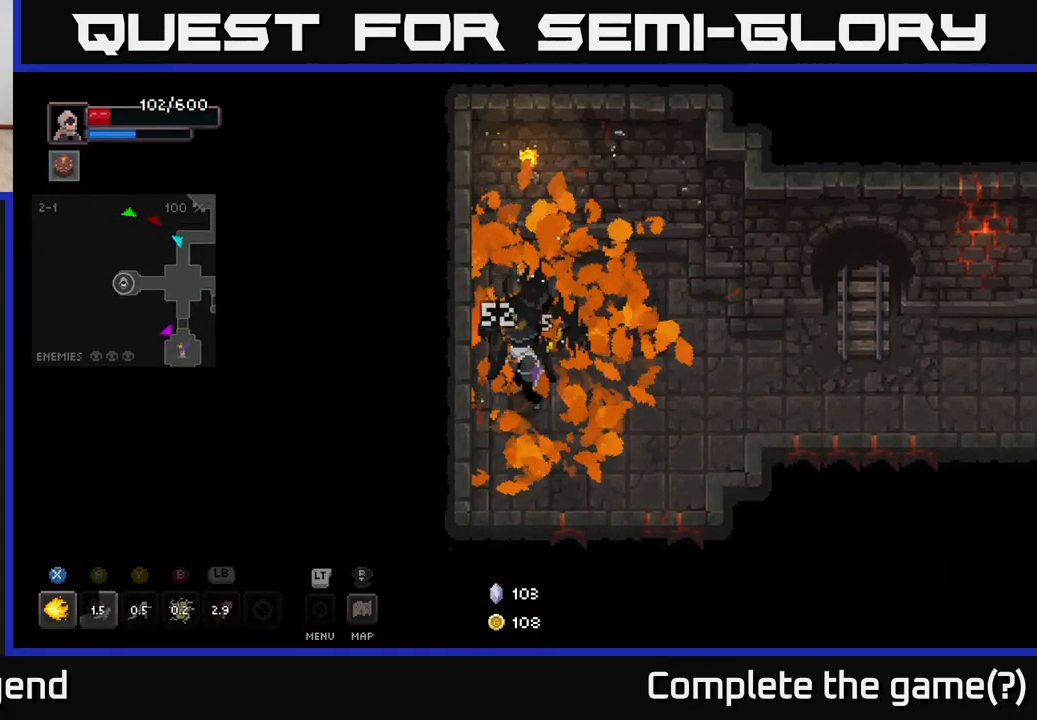
{"buttons": [], "left_stick": "right", "right_stick": "center", "events": [[83, "left_stick", "right"]]}
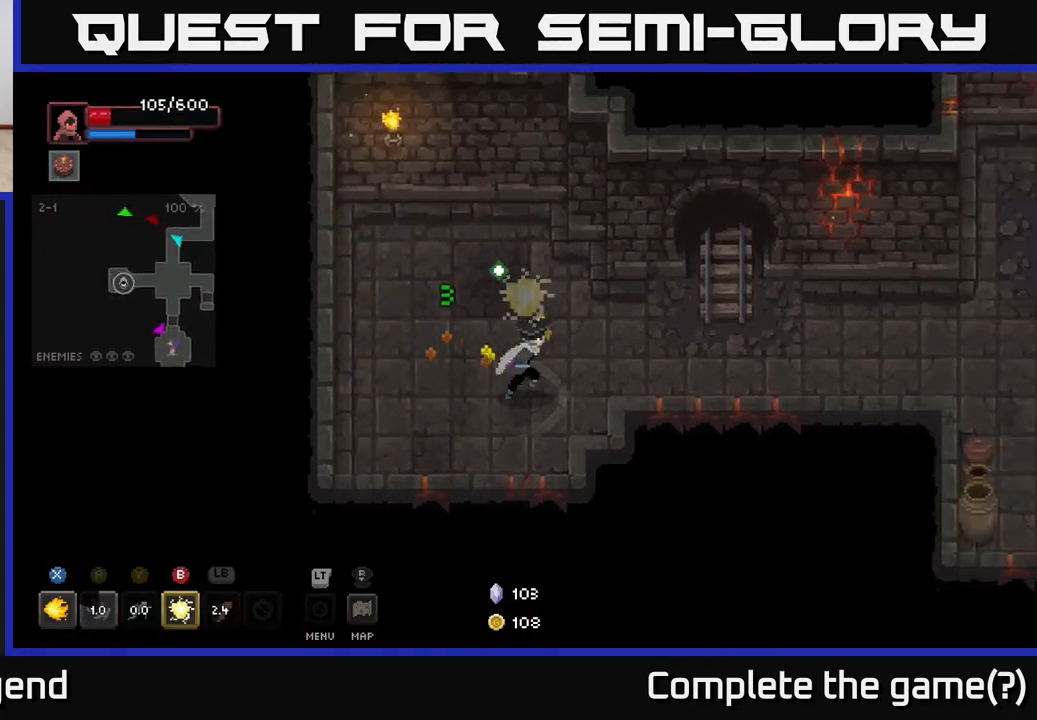
{"buttons": [], "left_stick": "right", "right_stick": "center", "events": [[83, "left_stick", "up"], [200, "left_stick", "right"]]}
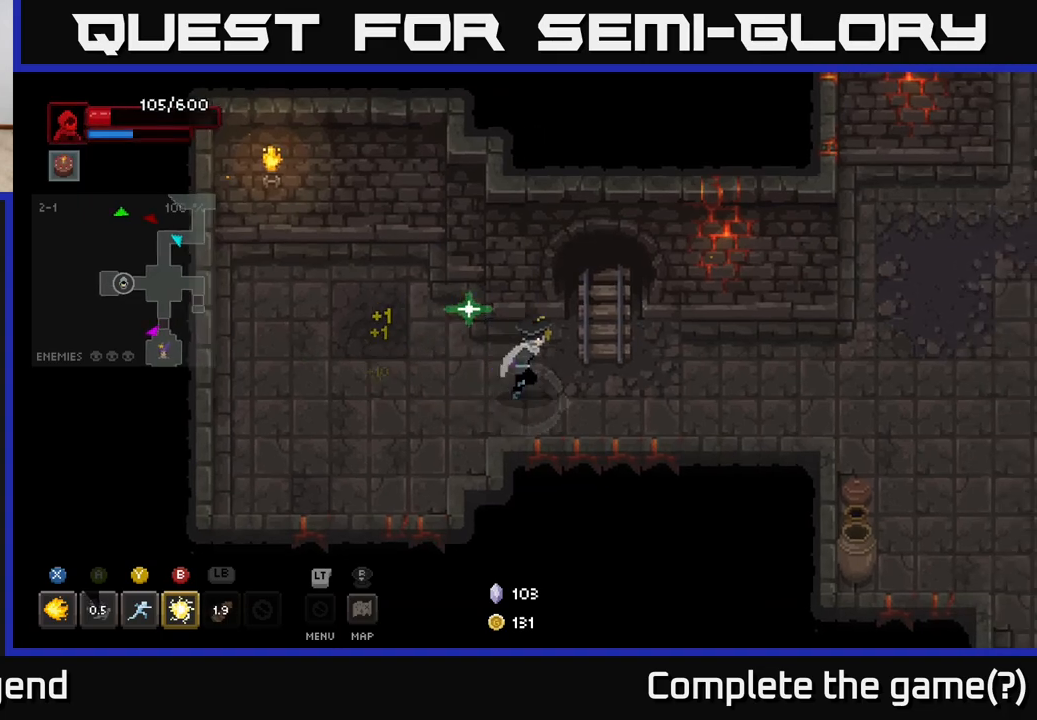
{"buttons": [], "left_stick": "right", "right_stick": "center", "events": []}
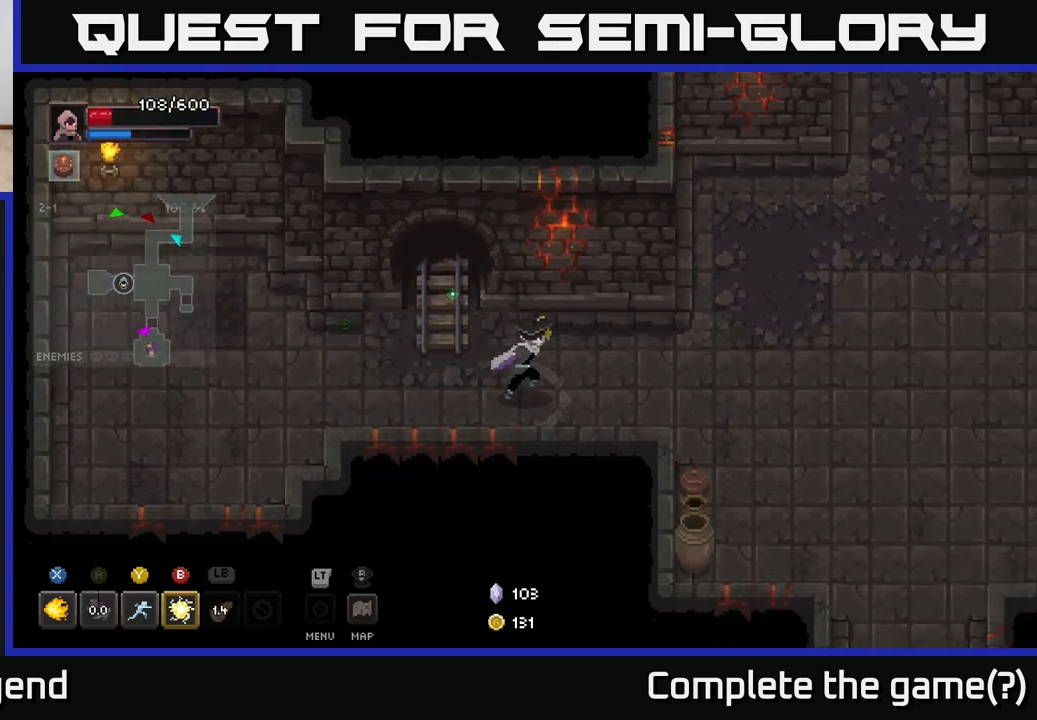
{"buttons": [], "left_stick": "right", "right_stick": "center", "events": []}
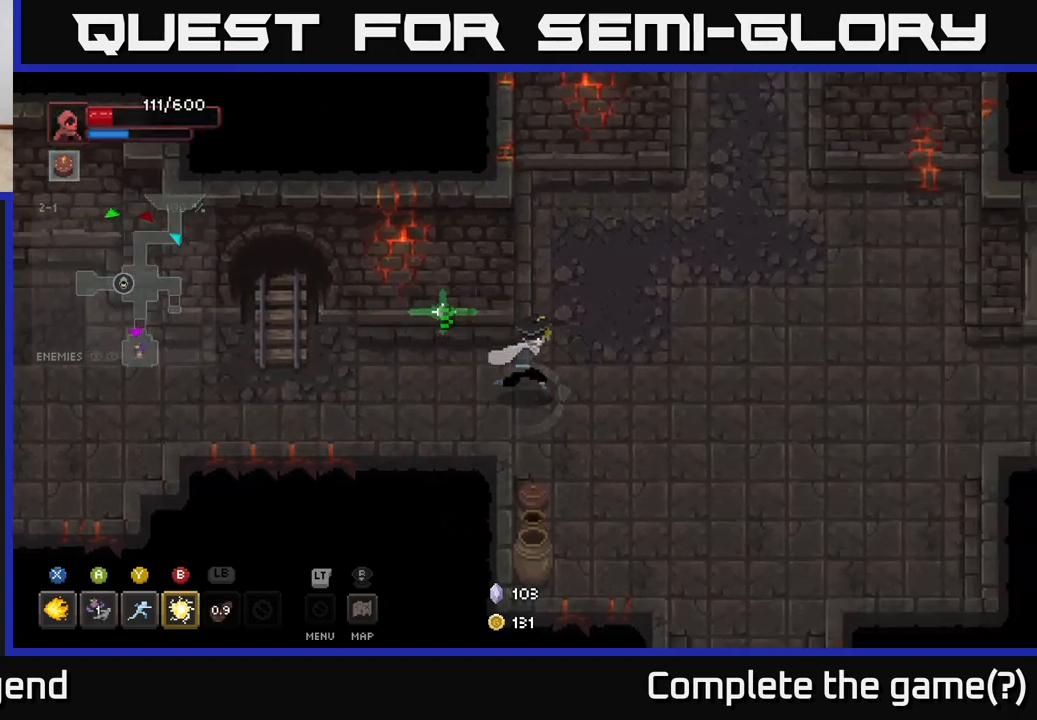
{"buttons": [], "left_stick": "down-right", "right_stick": "center", "events": [[483, "left_stick", "down-right"]]}
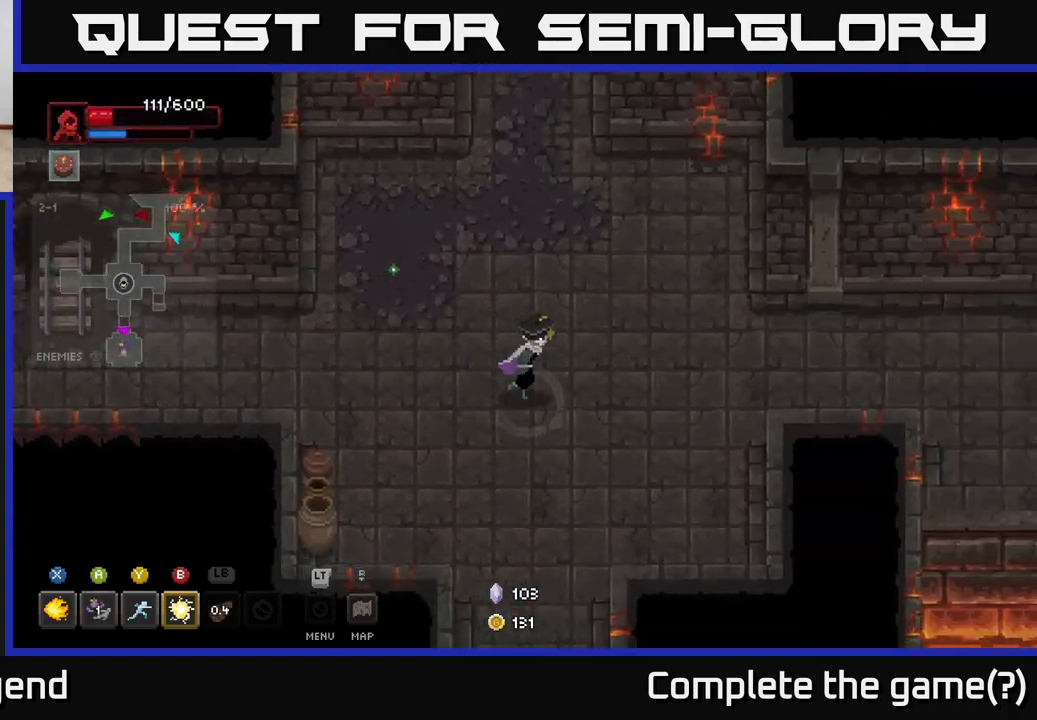
{"buttons": [], "left_stick": "up-left", "right_stick": "center", "events": [[117, "left_stick", "down"], [233, "left_stick", "down-left"], [483, "left_stick", "up-left"]]}
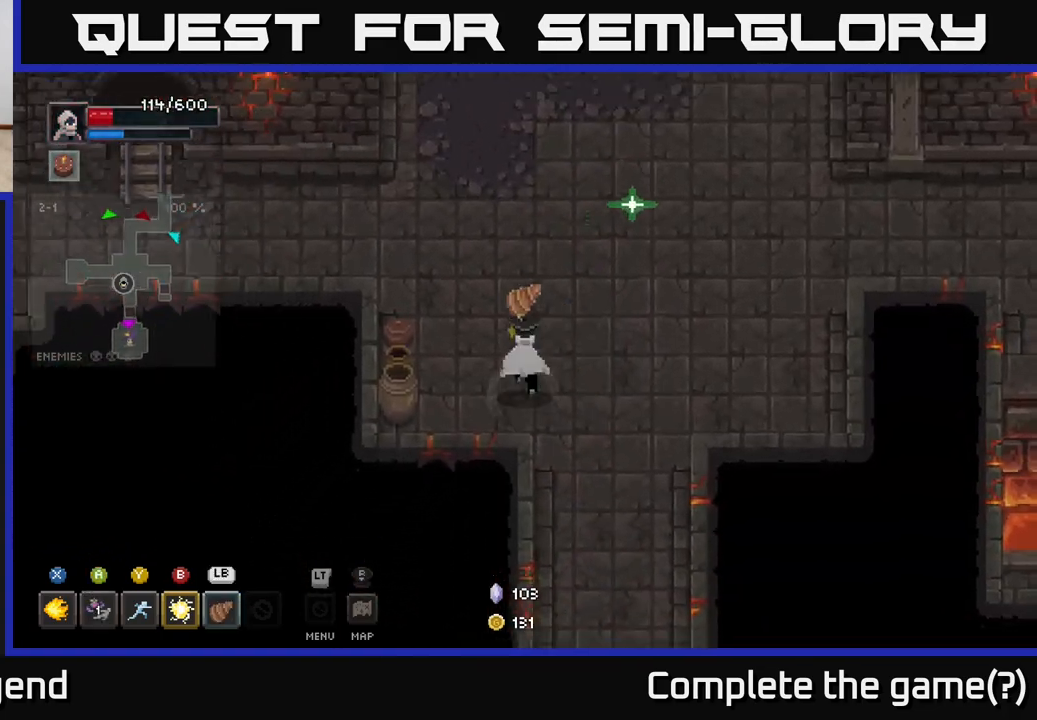
{"buttons": [], "left_stick": "down-left", "right_stick": "center", "events": [[83, "left_stick", "up"], [333, "left_stick", "down-left"]]}
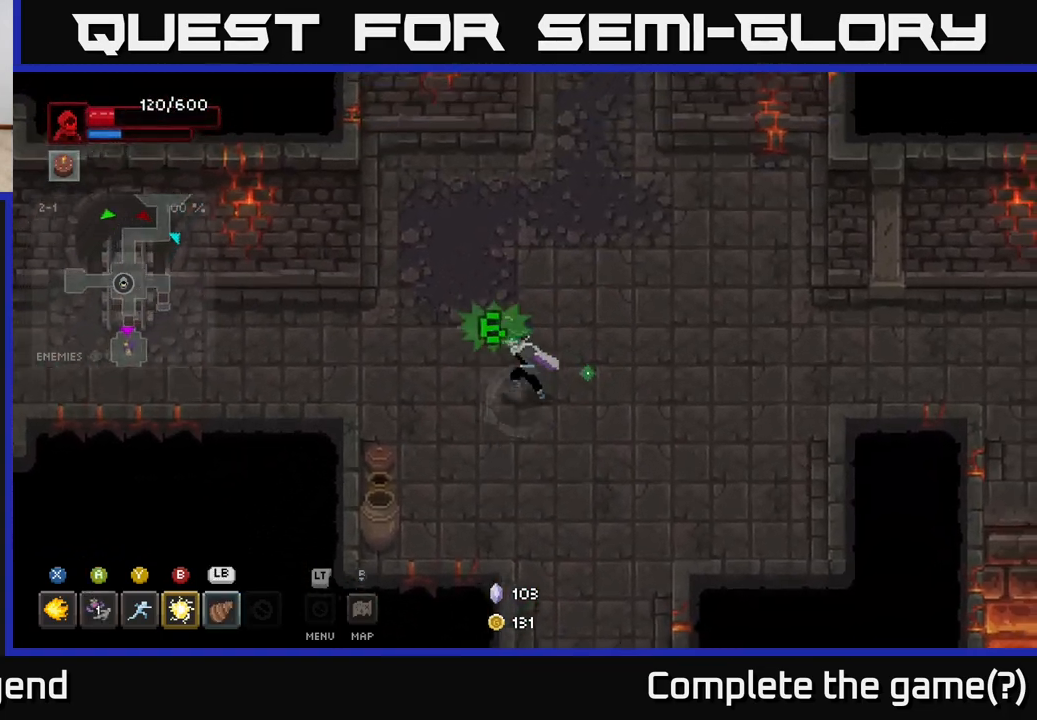
{"buttons": [], "left_stick": "down-left", "right_stick": "center", "events": []}
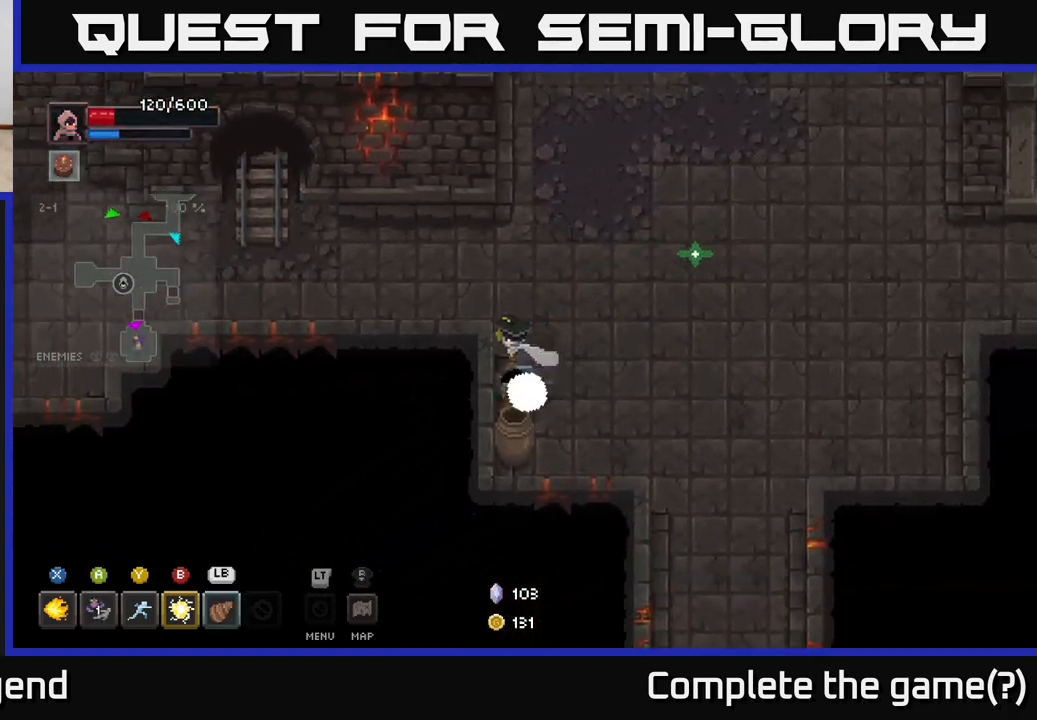
{"buttons": [], "left_stick": "right", "right_stick": "center", "events": [[133, "left_stick", "down"], [250, "left_stick", "down-right"], [400, "left_stick", "right"]]}